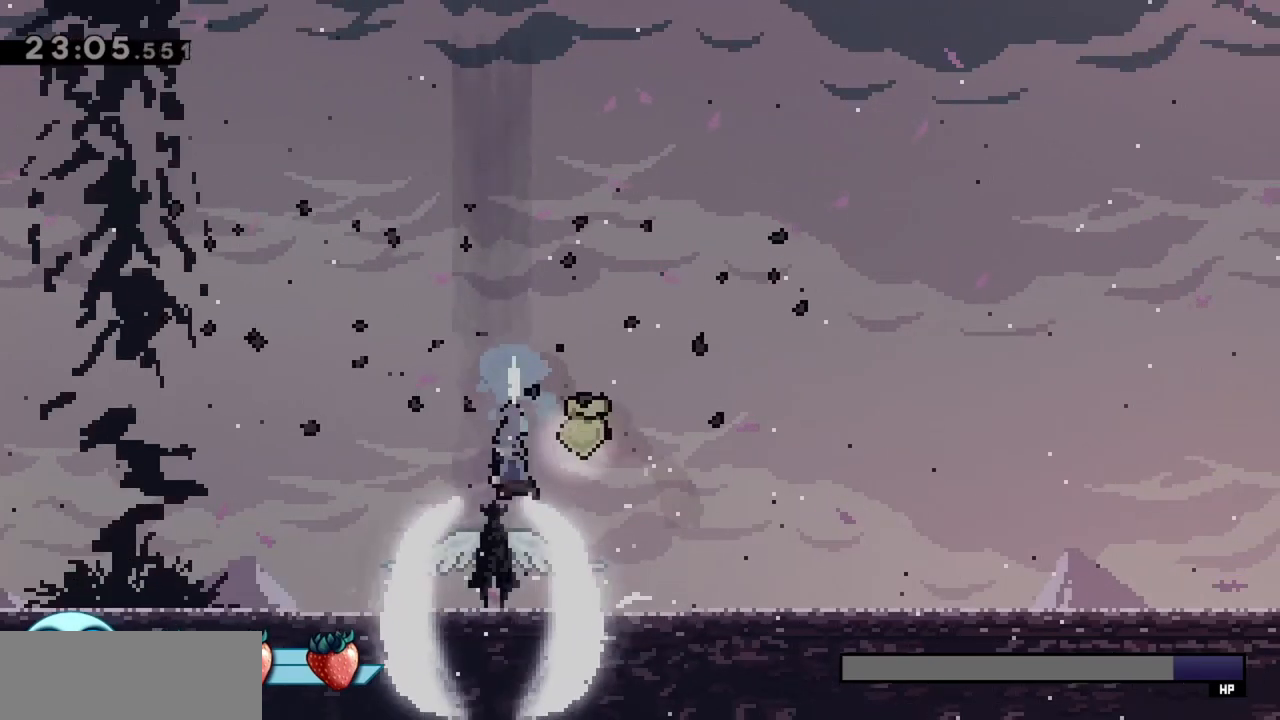
Gameplay with keyboard; each line is a JSON object with the keys held at the frame after it. "events" lists presses ("down") and releases ("up") of "dash", "demo", "down", "grab", "jump", "jump2", "left", "right" and "up" between this image and that frame as [ms after this image, input, new state], when the widget could be followed in between. No other keys are recorded. Mouse input is not recorded. Key names are as the overlay labels them; some are game actions (e.g. jump) rather than physical keys.
{"keys": ["down"], "events": [[17, "dash", "up"], [50, "dash", "down"], [250, "dash", "up"], [283, "dash", "down"], [467, "dash", "up"]]}
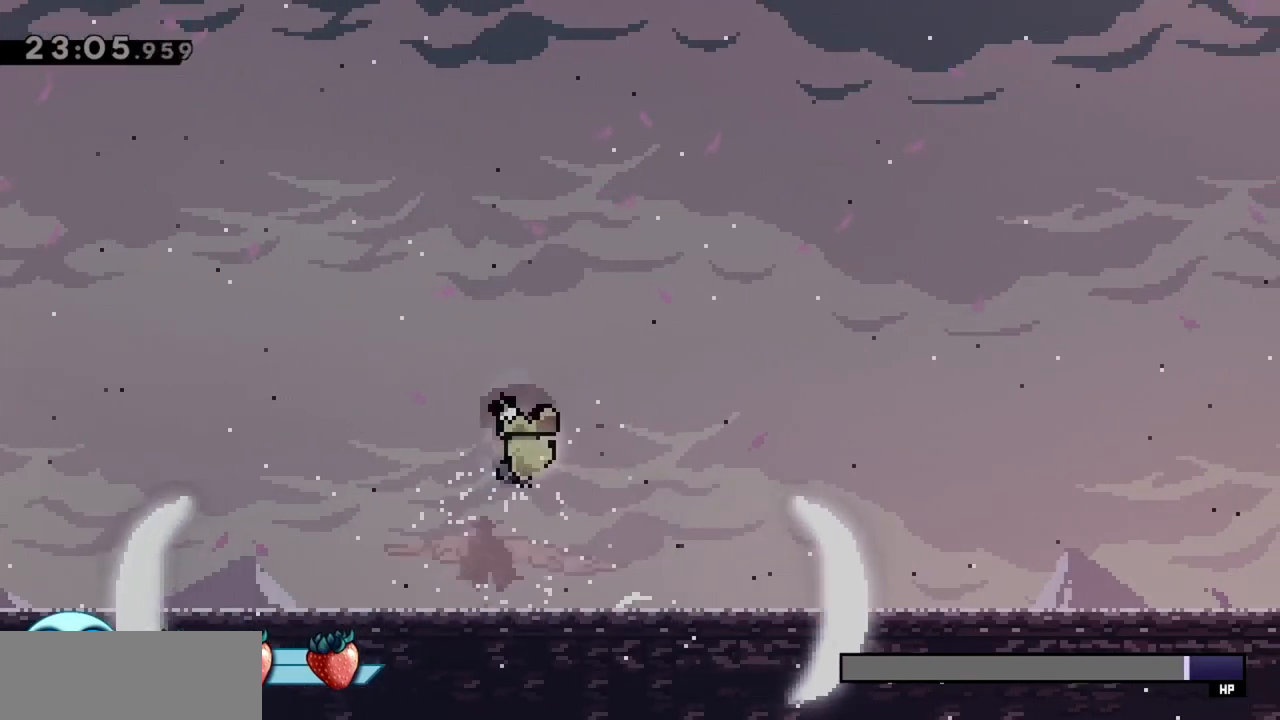
{"keys": ["right"], "events": [[167, "down", "up"], [200, "right", "down"]]}
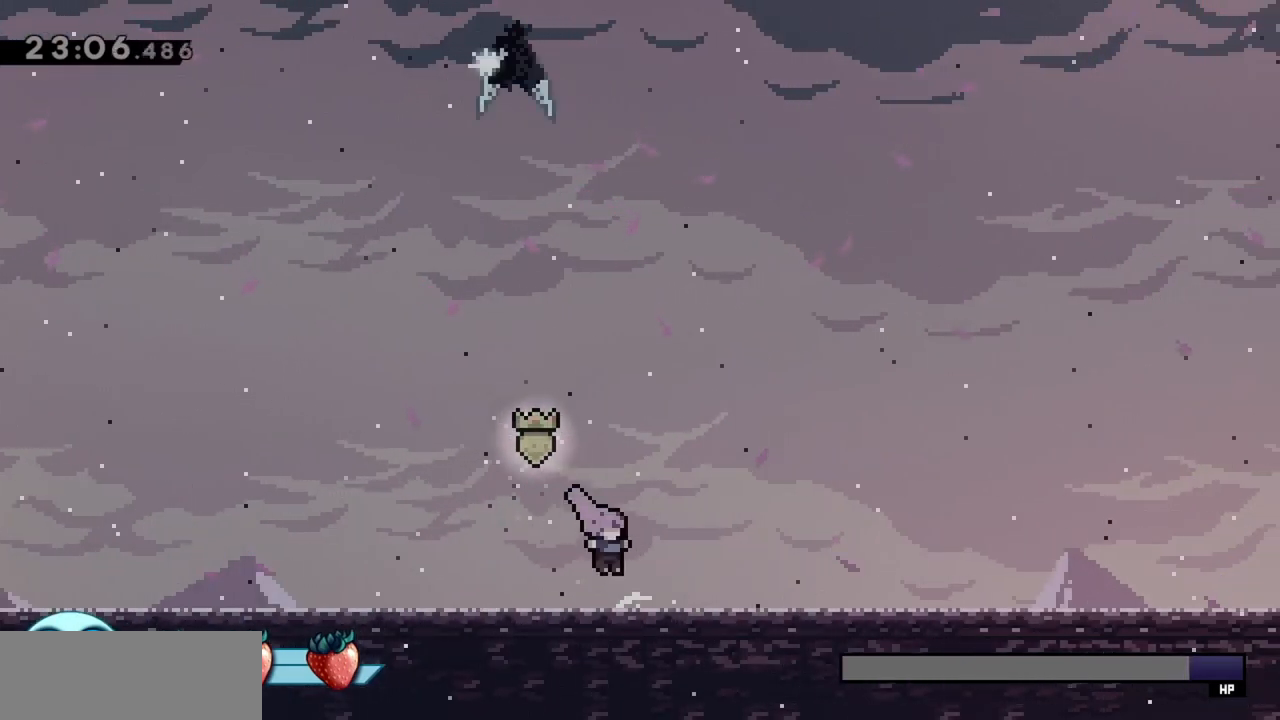
{"keys": ["dash", "left", "up"], "events": [[217, "jump", "down"], [267, "right", "up"], [317, "left", "down"], [317, "up", "down"], [350, "dash", "down"], [450, "jump", "up"]]}
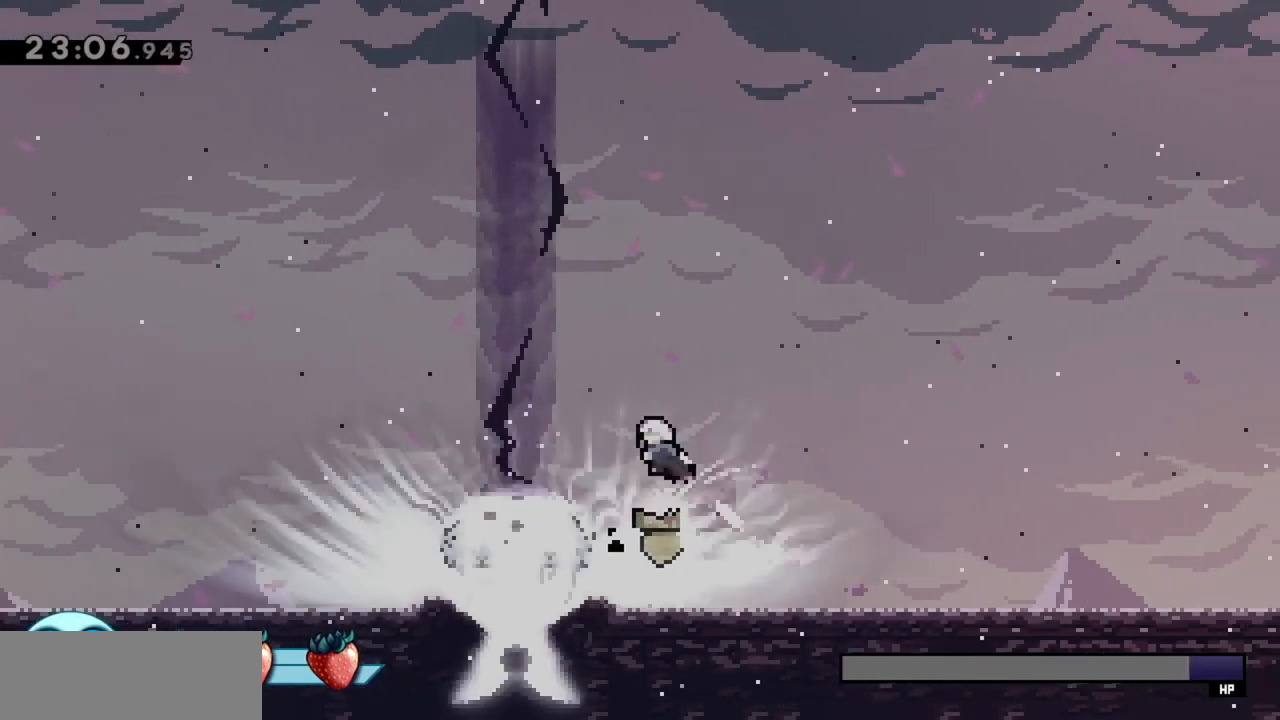
{"keys": ["dash", "down"], "events": [[83, "dash", "up"], [83, "up", "up"], [267, "dash", "down"], [267, "down", "down"], [267, "left", "up"], [467, "dash", "up"], [500, "dash", "down"]]}
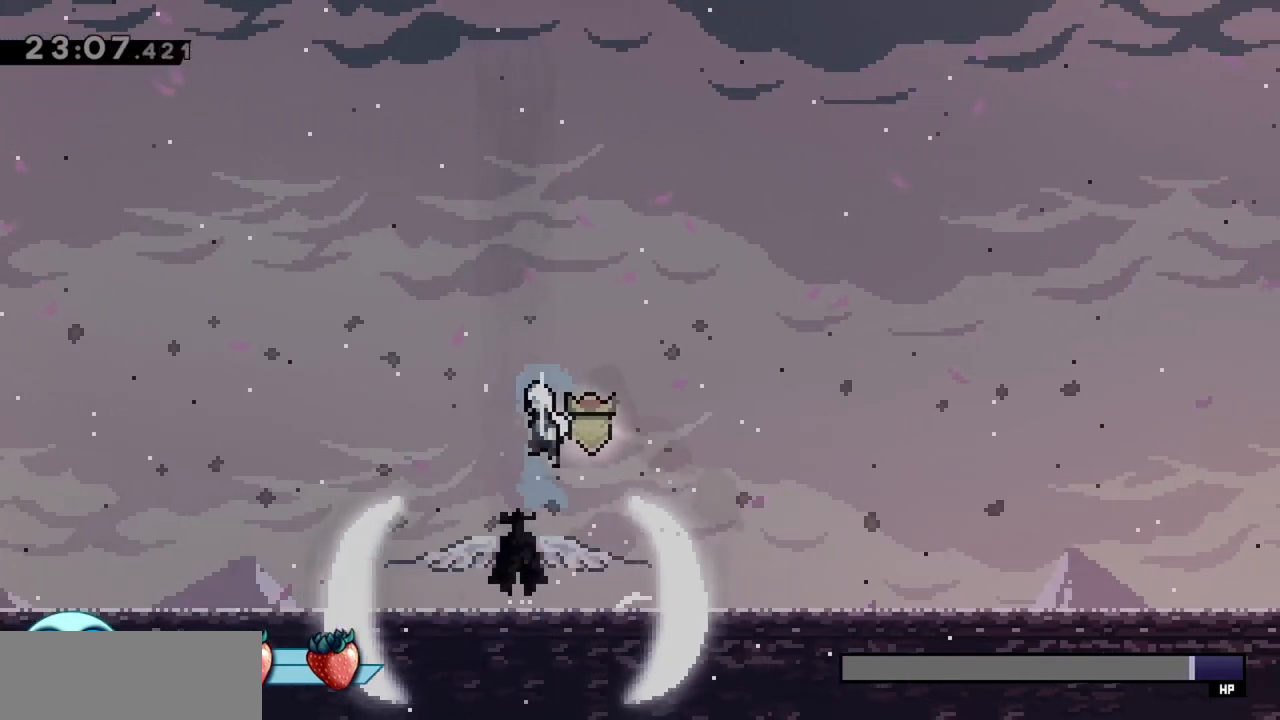
{"keys": ["down"], "events": [[150, "dash", "up"], [233, "dash", "down"], [417, "dash", "up"]]}
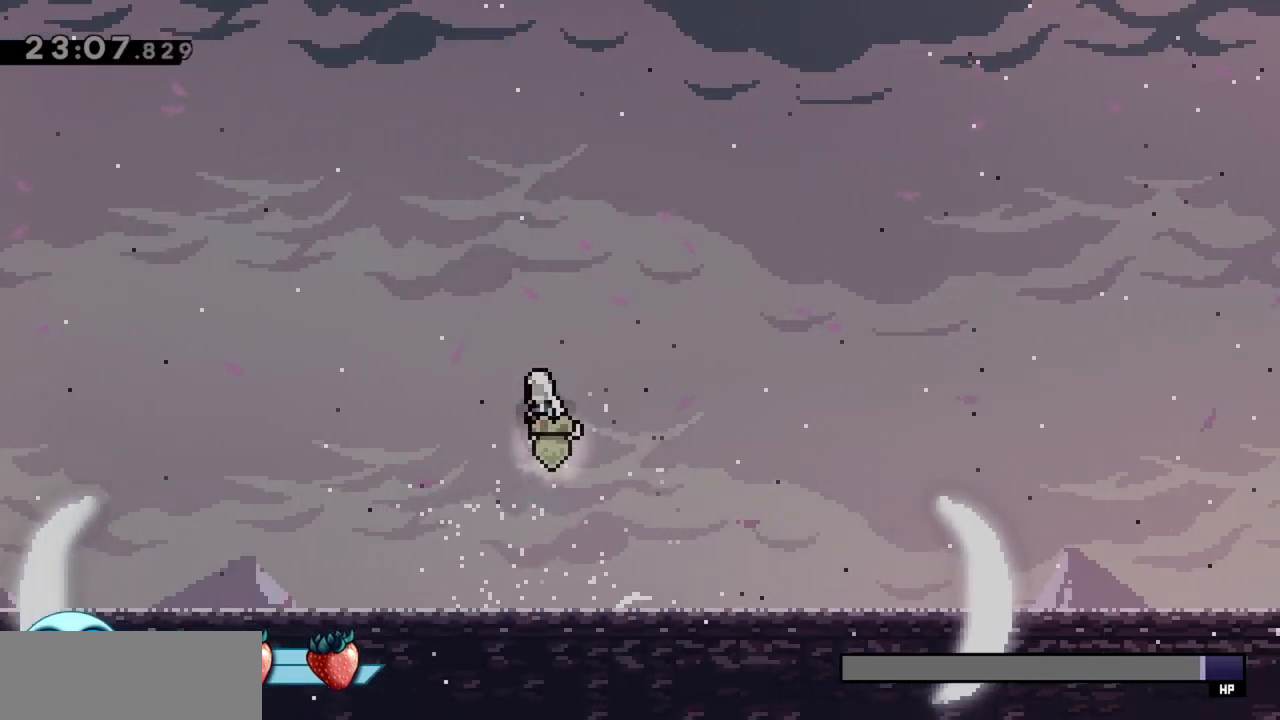
{"keys": [], "events": [[17, "down", "up"], [100, "right", "down"], [383, "right", "up"]]}
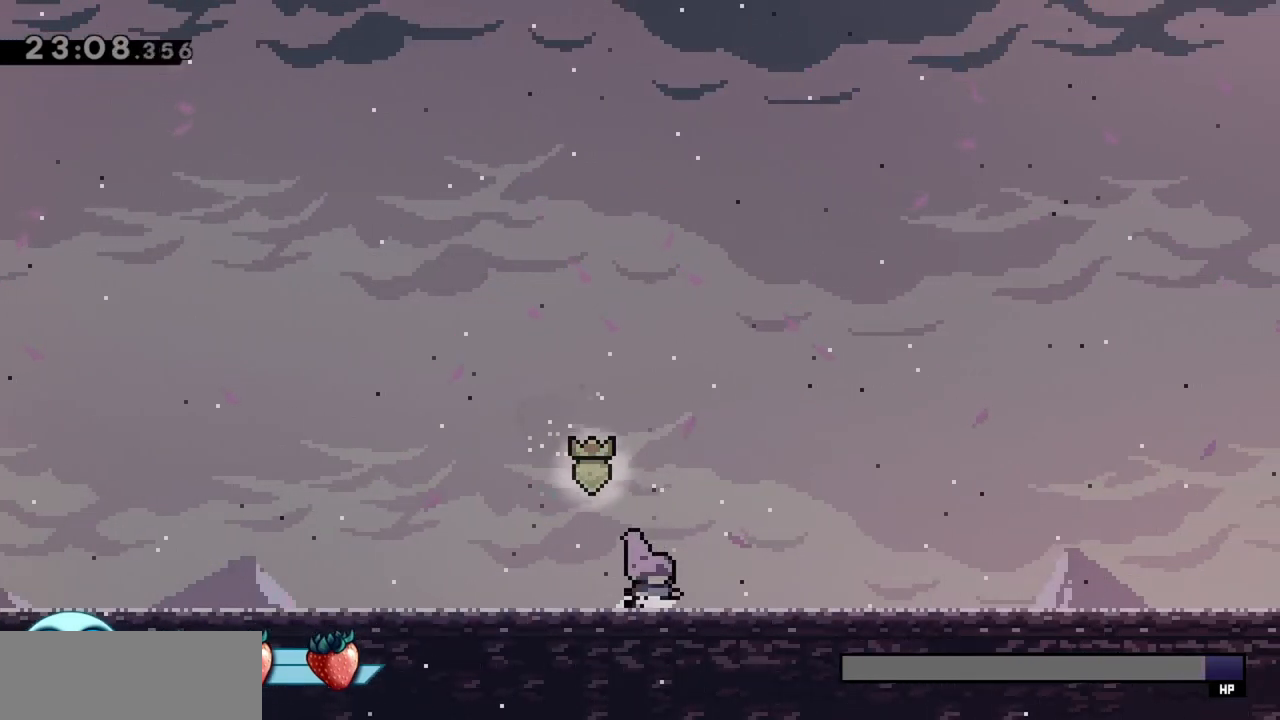
{"keys": [], "events": []}
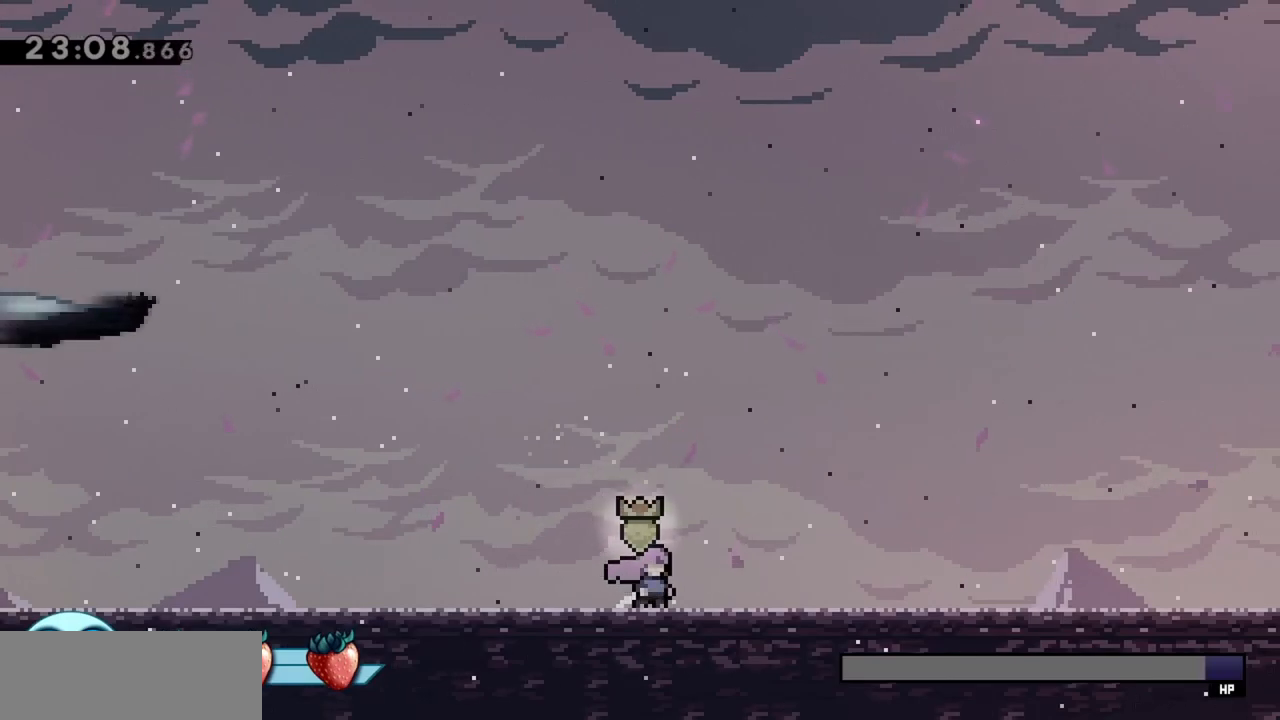
{"keys": ["jump", "right", "up"], "events": [[417, "jump", "down"], [450, "right", "down"], [450, "up", "down"]]}
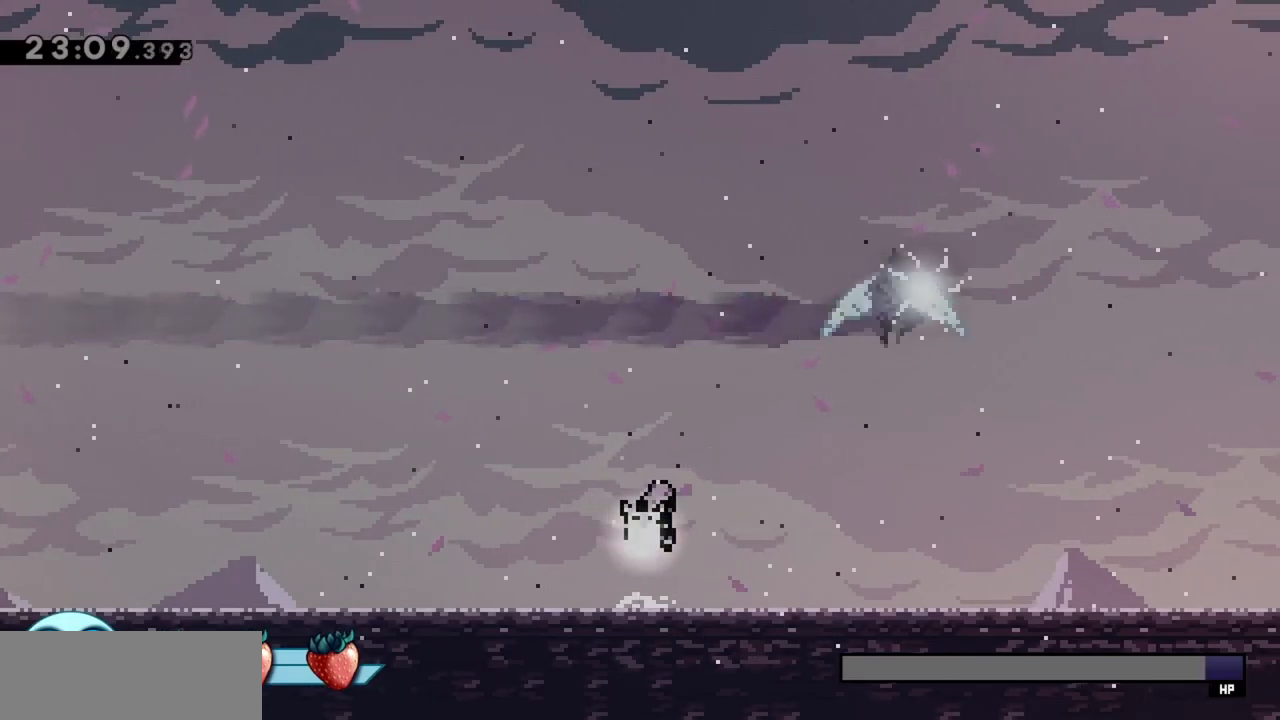
{"keys": ["down"], "events": [[183, "dash", "down"], [383, "dash", "up"], [383, "jump", "up"], [417, "up", "up"], [467, "down", "down"], [467, "right", "up"]]}
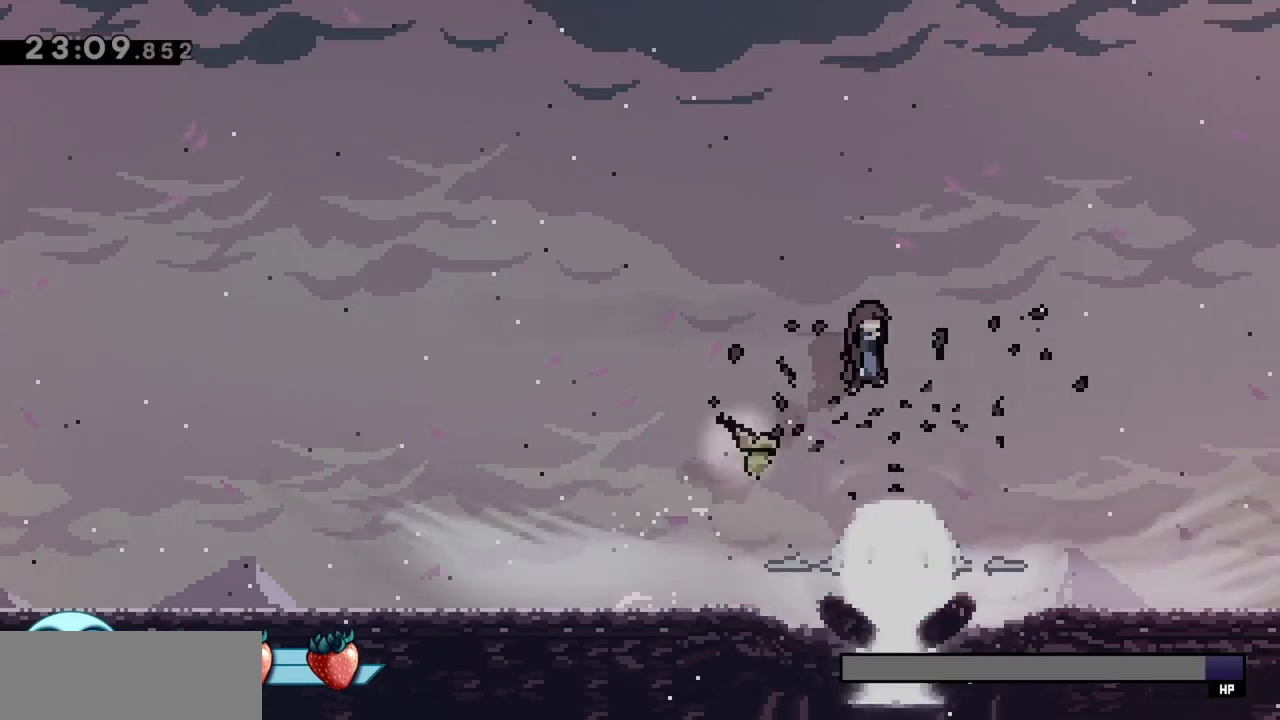
{"keys": ["dash", "down"], "events": [[67, "dash", "down"], [200, "dash", "up"], [300, "dash", "down"], [433, "dash", "up"], [483, "dash", "down"]]}
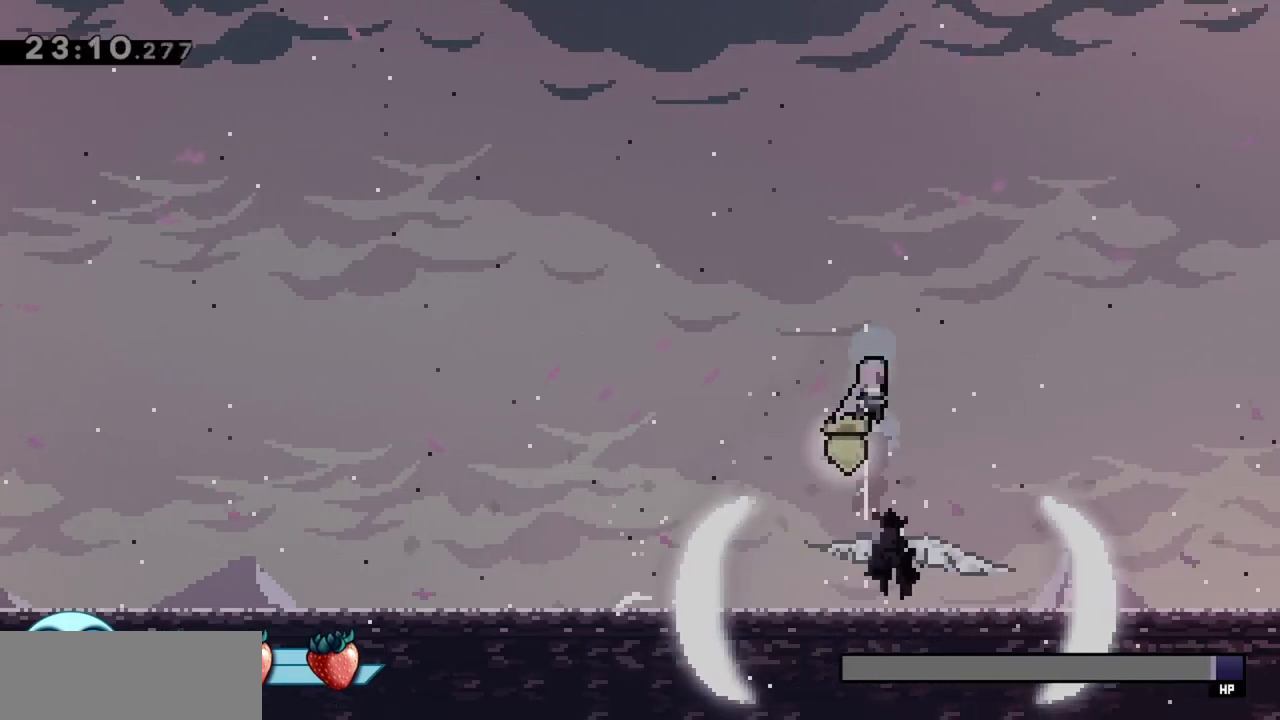
{"keys": ["left"], "events": [[217, "dash", "up"], [300, "down", "up"], [300, "left", "down"]]}
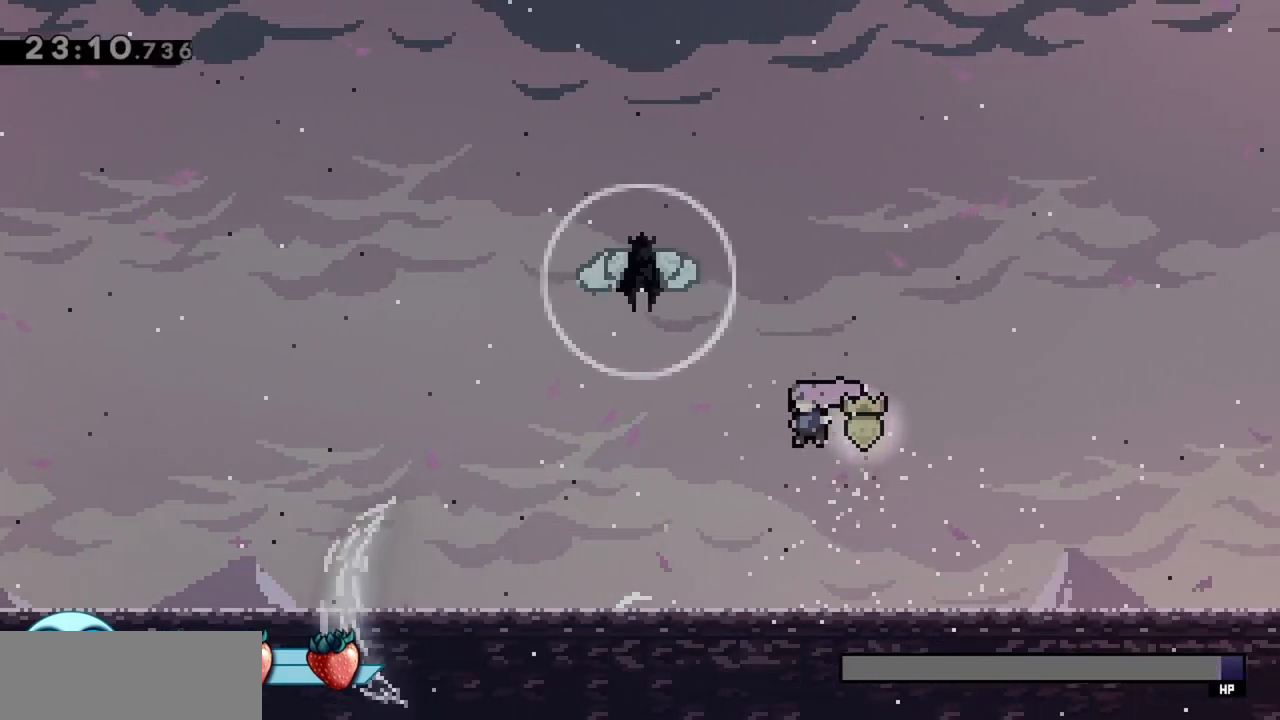
{"keys": ["left"], "events": []}
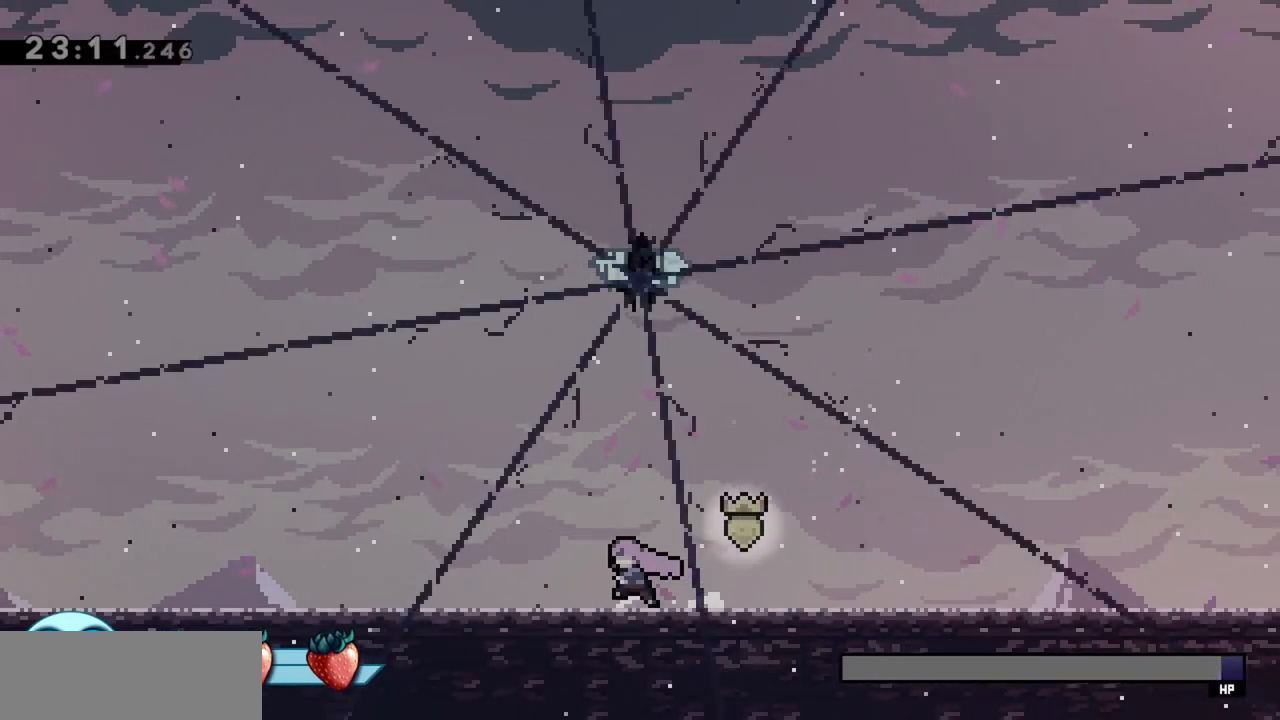
{"keys": ["up"], "events": [[50, "left", "up"], [367, "up", "down"]]}
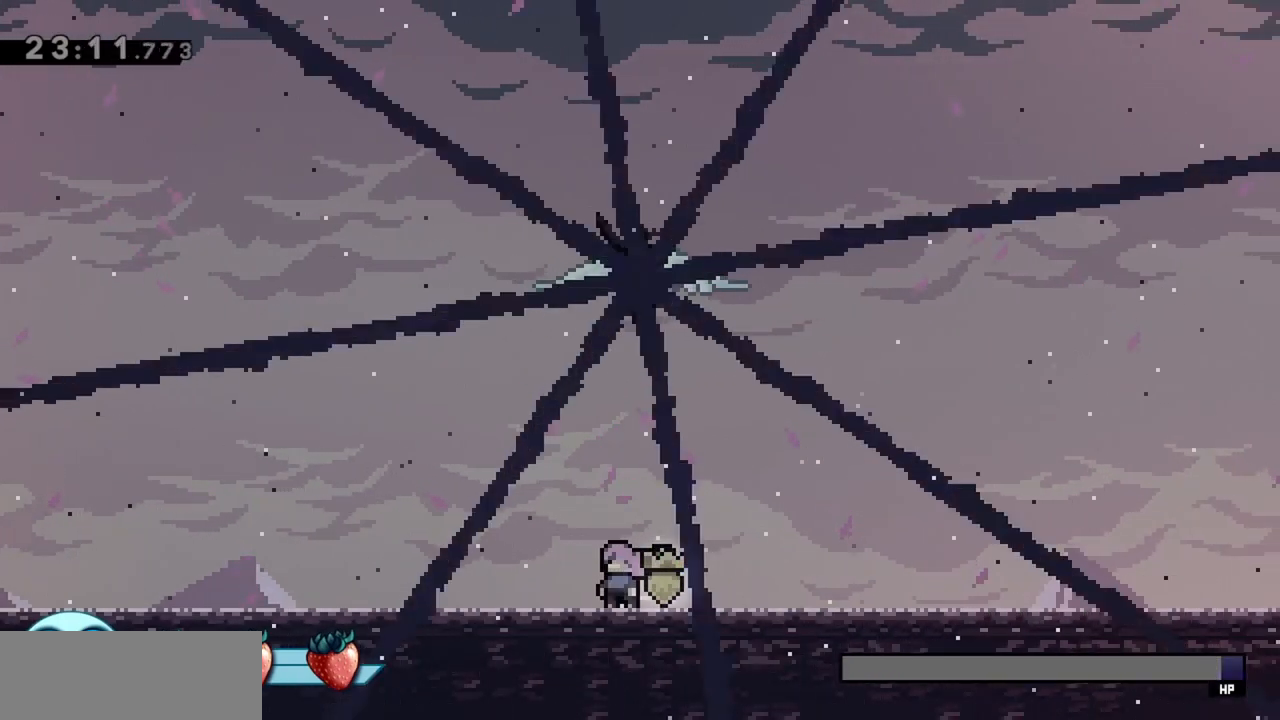
{"keys": ["dash", "up"], "events": [[200, "jump", "down"], [383, "dash", "down"], [483, "jump", "up"]]}
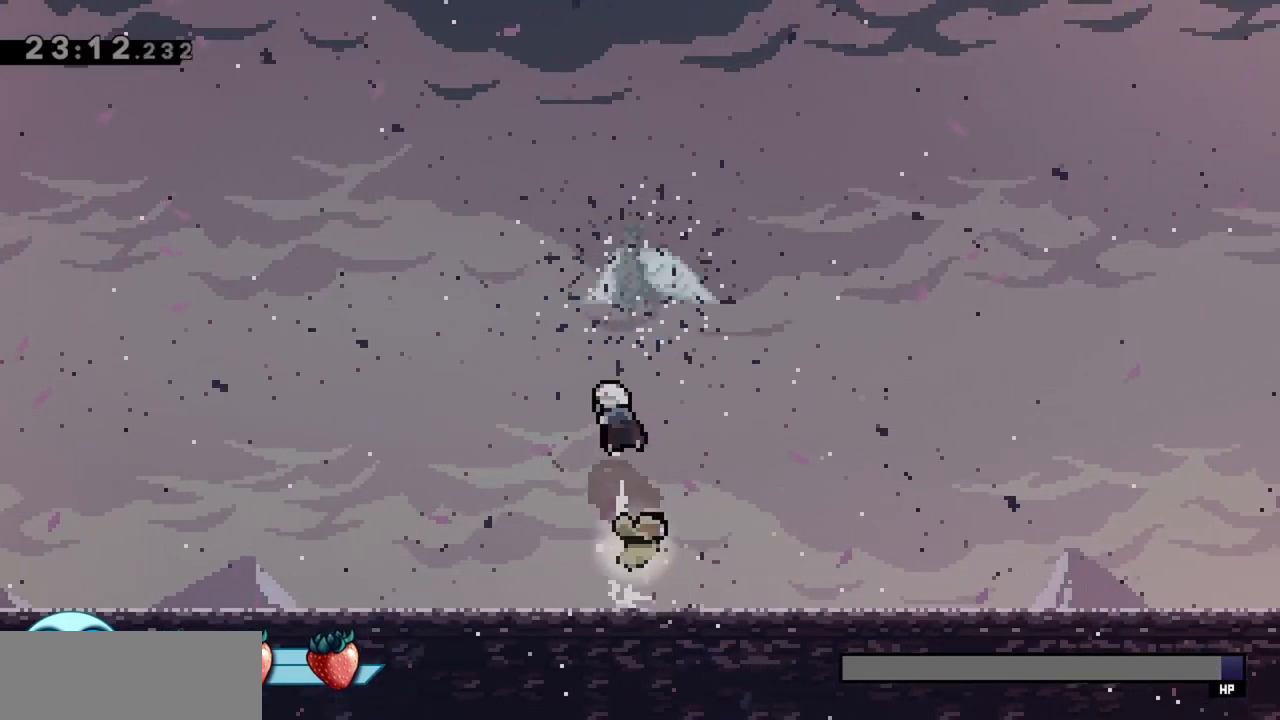
{"keys": ["up"], "events": [[17, "dash", "up"], [117, "dash", "down"], [250, "dash", "up"], [300, "dash", "down"], [433, "dash", "up"]]}
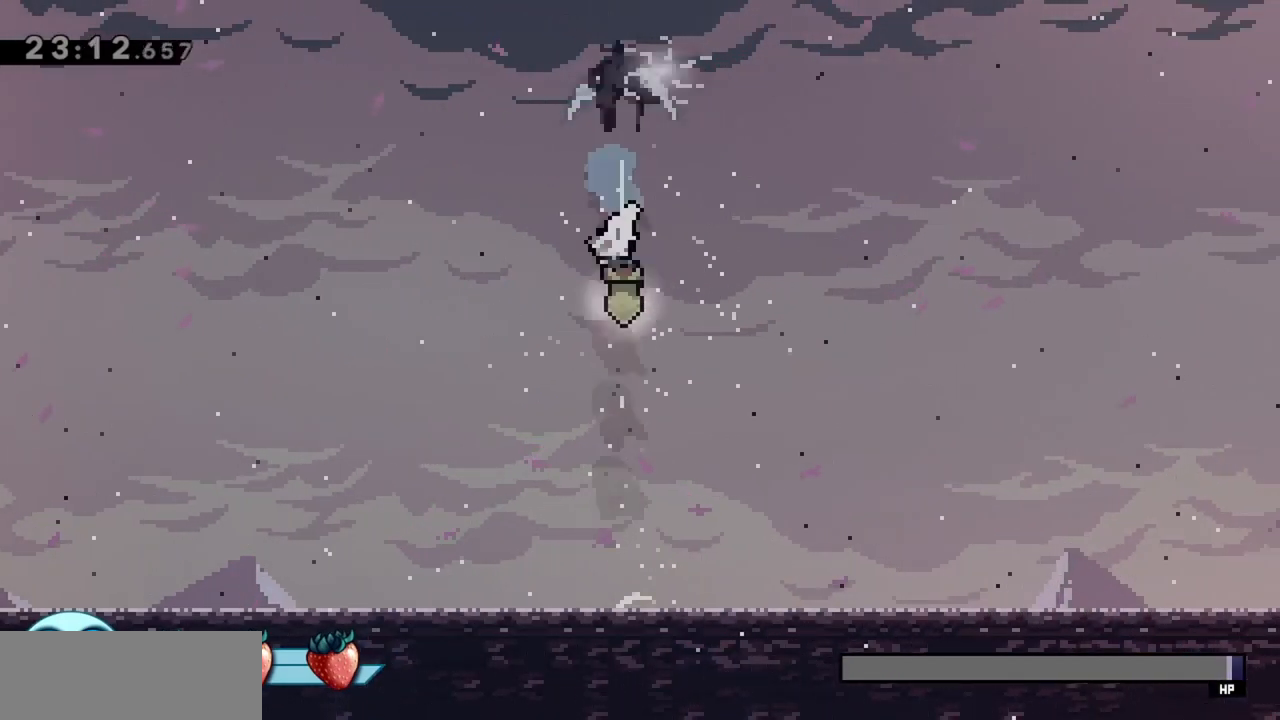
{"keys": ["jump", "left"], "events": [[83, "up", "up"], [133, "left", "down"], [500, "jump", "down"]]}
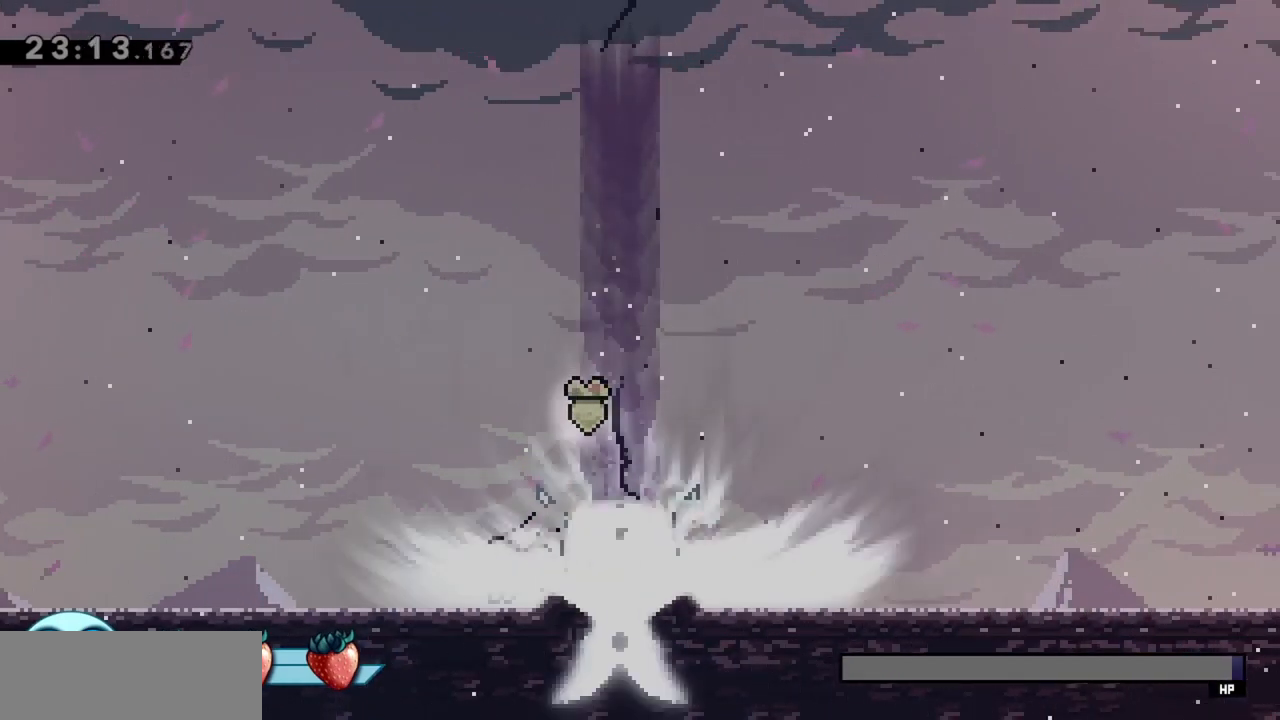
{"keys": [], "events": [[133, "right", "down"], [133, "up", "down"], [183, "dash", "down"], [183, "left", "up"], [367, "dash", "up"], [417, "jump", "up"], [417, "up", "up"], [467, "right", "up"]]}
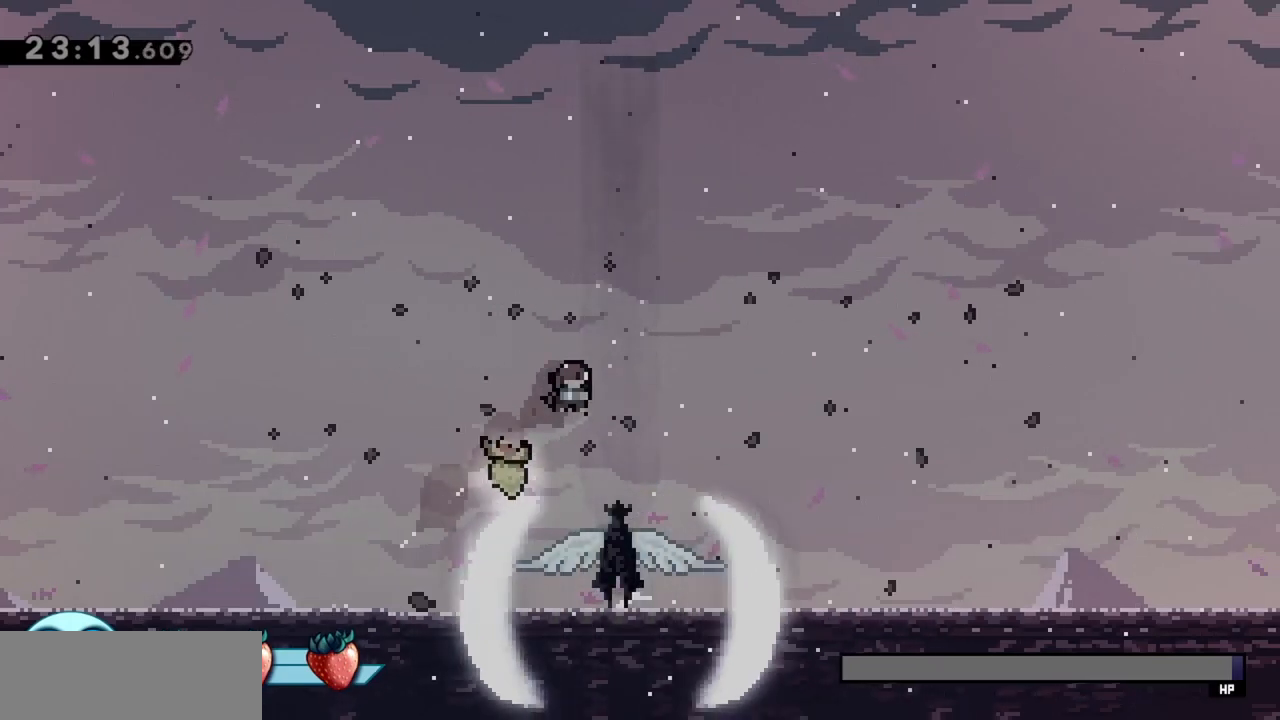
{"keys": ["dash", "down"], "events": [[17, "dash", "down"], [17, "down", "down"], [150, "dash", "up"], [200, "dash", "down"], [333, "dash", "up"], [383, "dash", "down"]]}
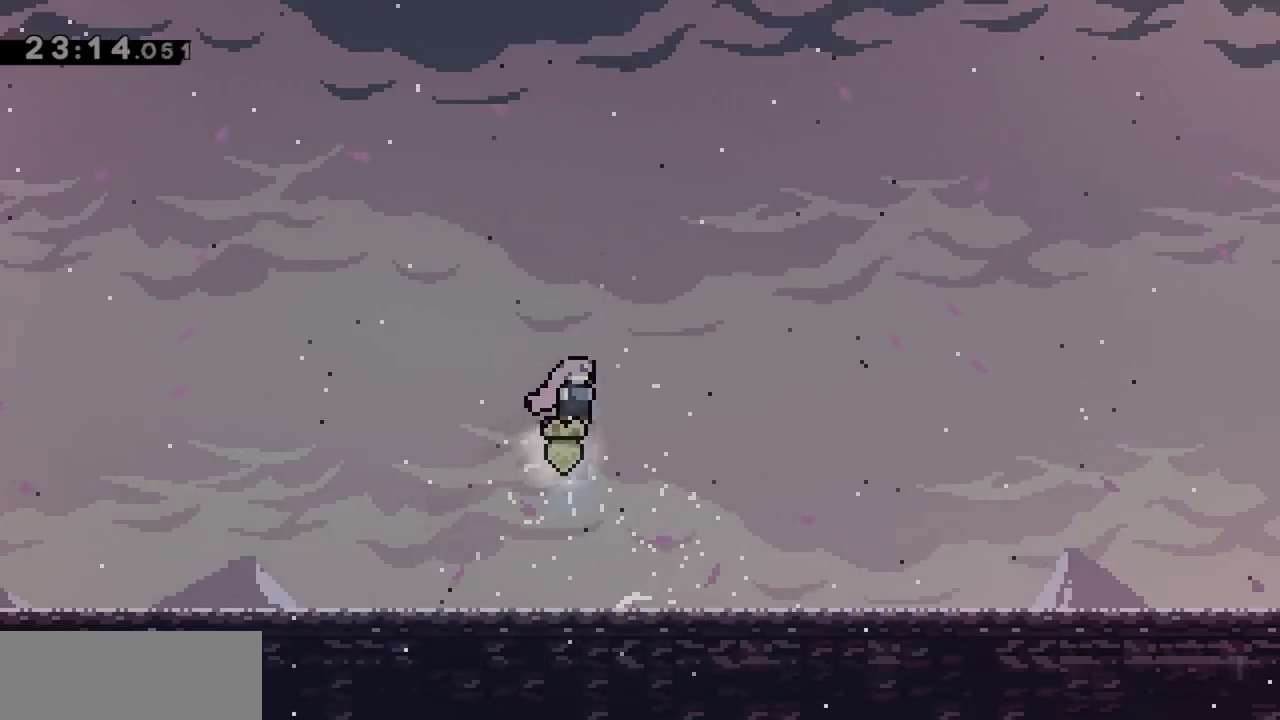
{"keys": [], "events": [[117, "dash", "up"], [167, "down", "up"]]}
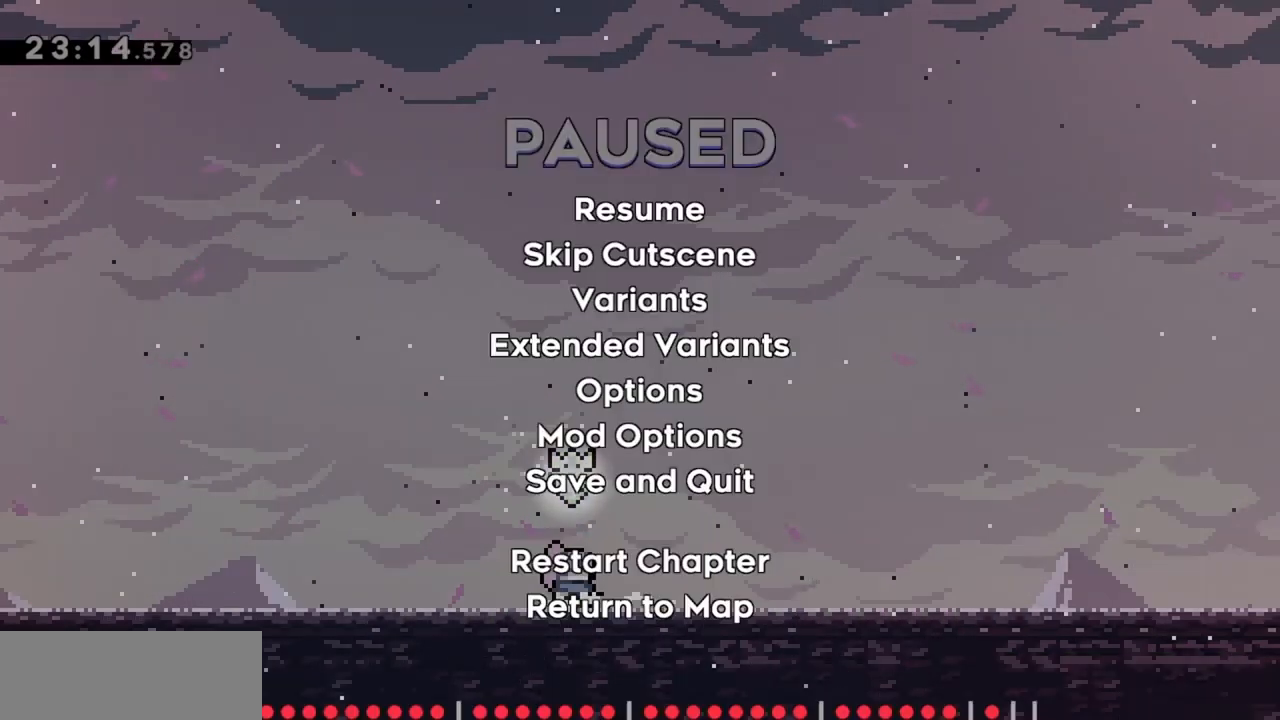
{"keys": [], "events": []}
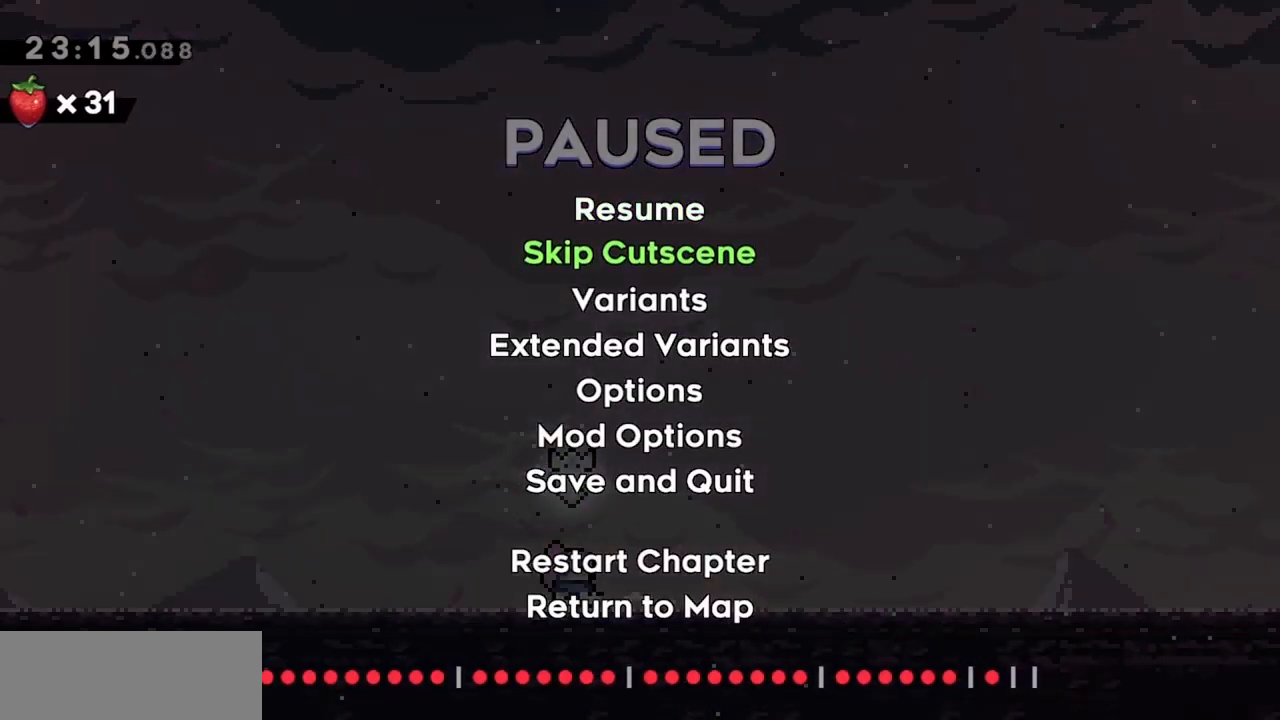
{"keys": [], "events": []}
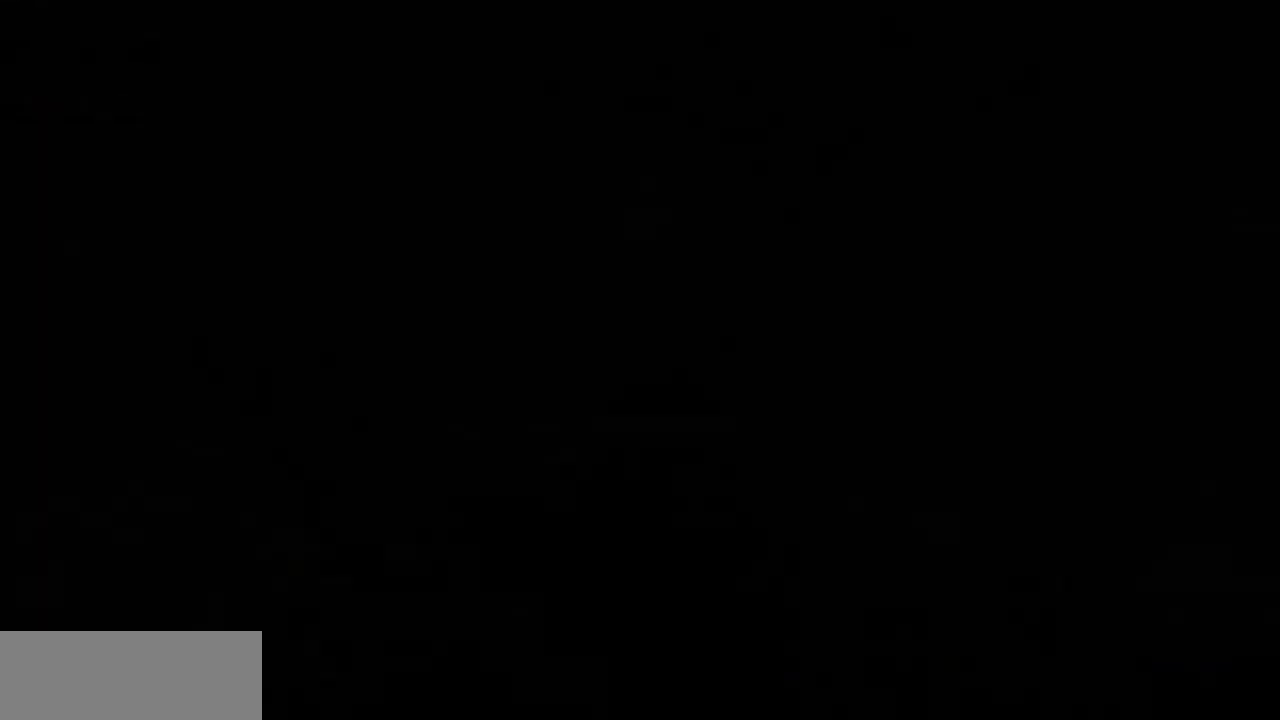
{"keys": [], "events": []}
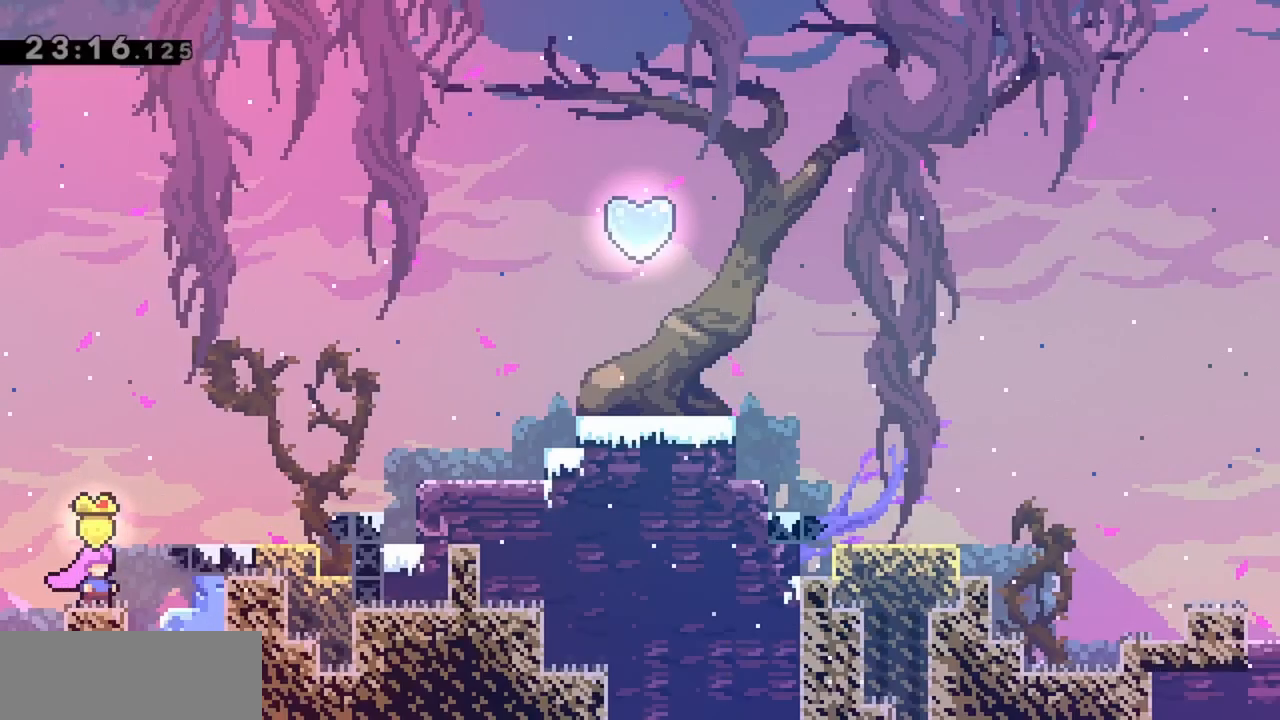
{"keys": ["dash", "jump", "right", "up"], "events": [[117, "jump", "down"], [117, "right", "down"], [117, "up", "down"], [433, "dash", "down"]]}
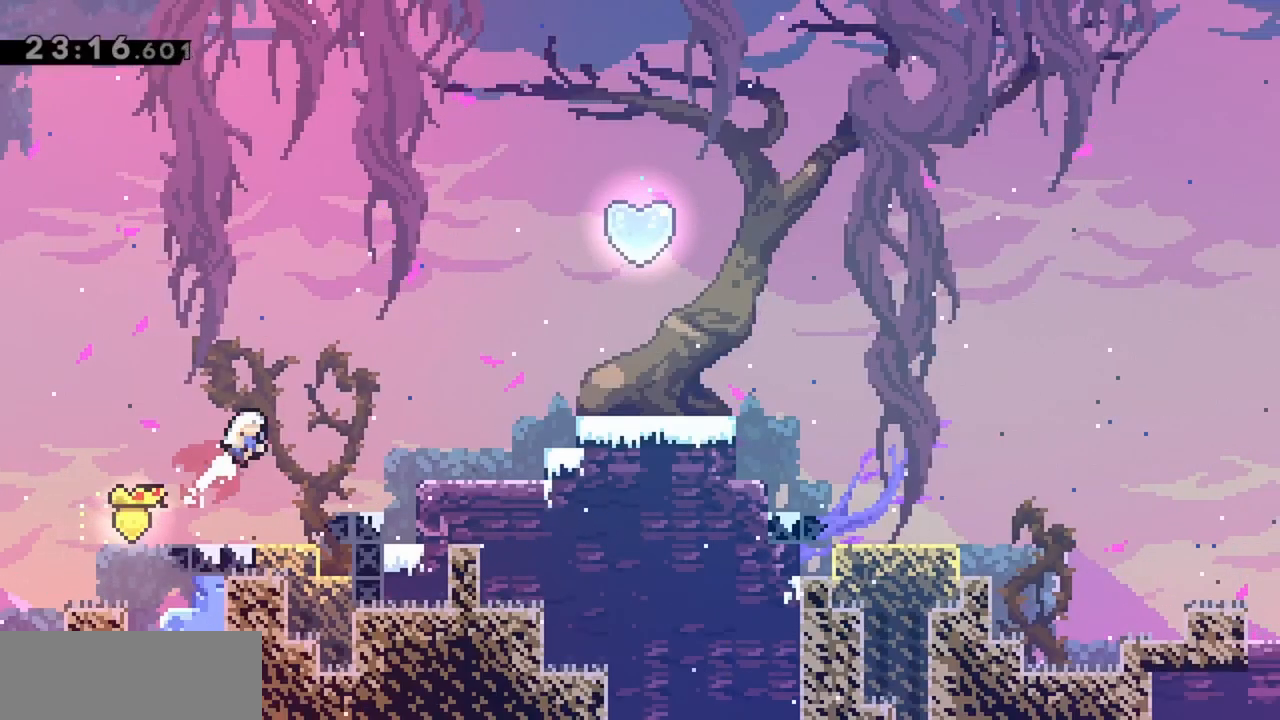
{"keys": ["right"], "events": [[33, "up", "up"], [83, "dash", "up"], [350, "dash", "down"], [500, "dash", "up"], [500, "jump", "up"]]}
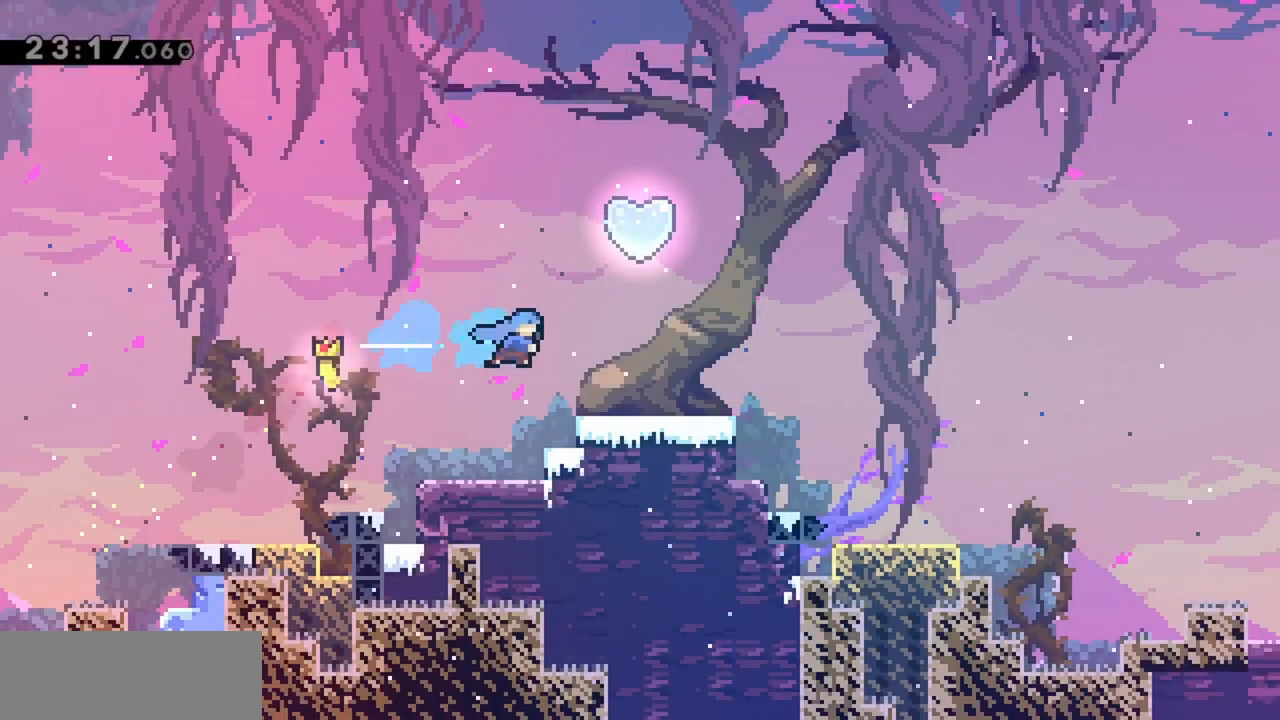
{"keys": ["dash", "up"], "events": [[367, "up", "down"], [417, "dash", "down"], [417, "right", "up"]]}
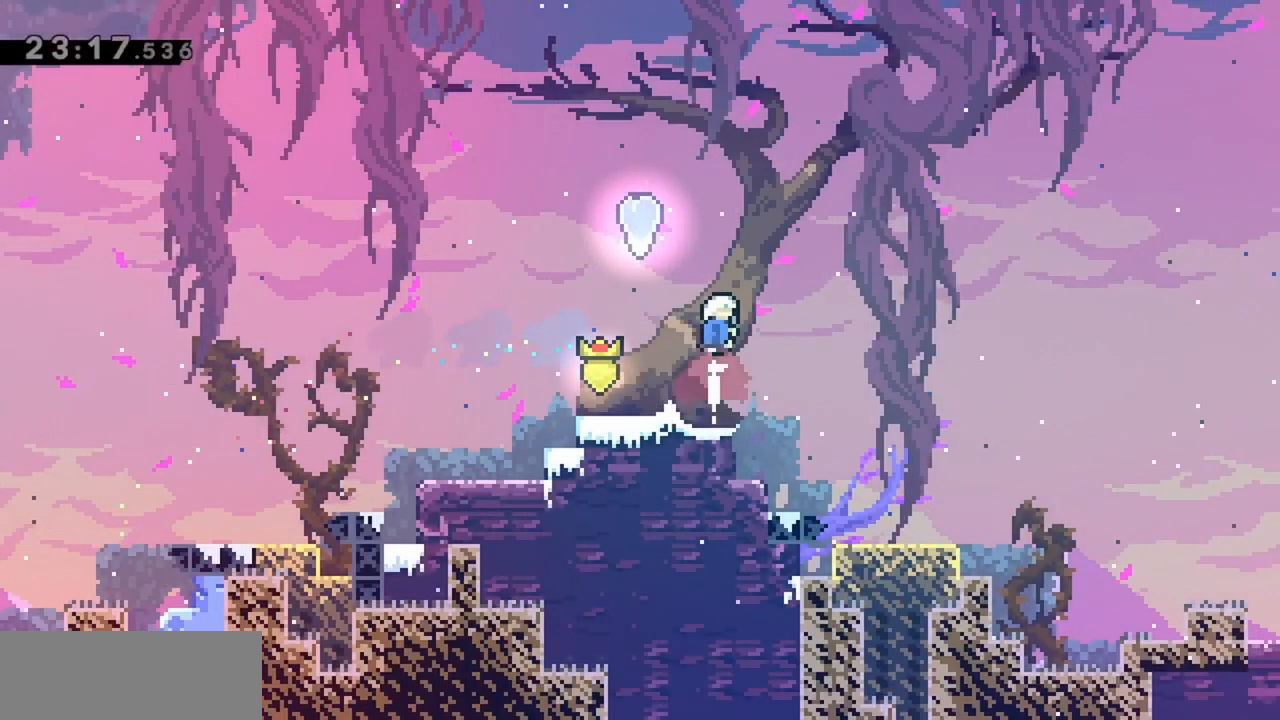
{"keys": ["up"], "events": [[50, "dash", "up"], [50, "up", "up"], [250, "right", "down"], [383, "right", "up"], [433, "up", "down"]]}
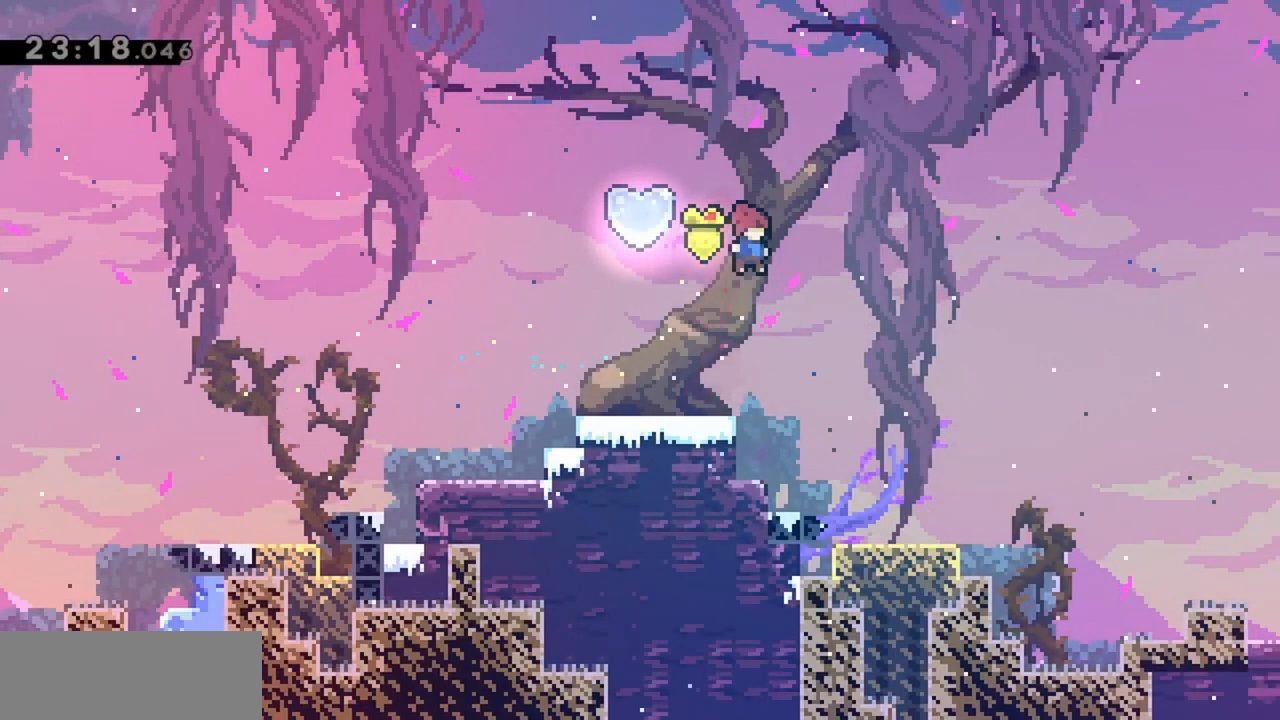
{"keys": [], "events": [[117, "dash", "down"], [300, "dash", "up"], [300, "up", "up"]]}
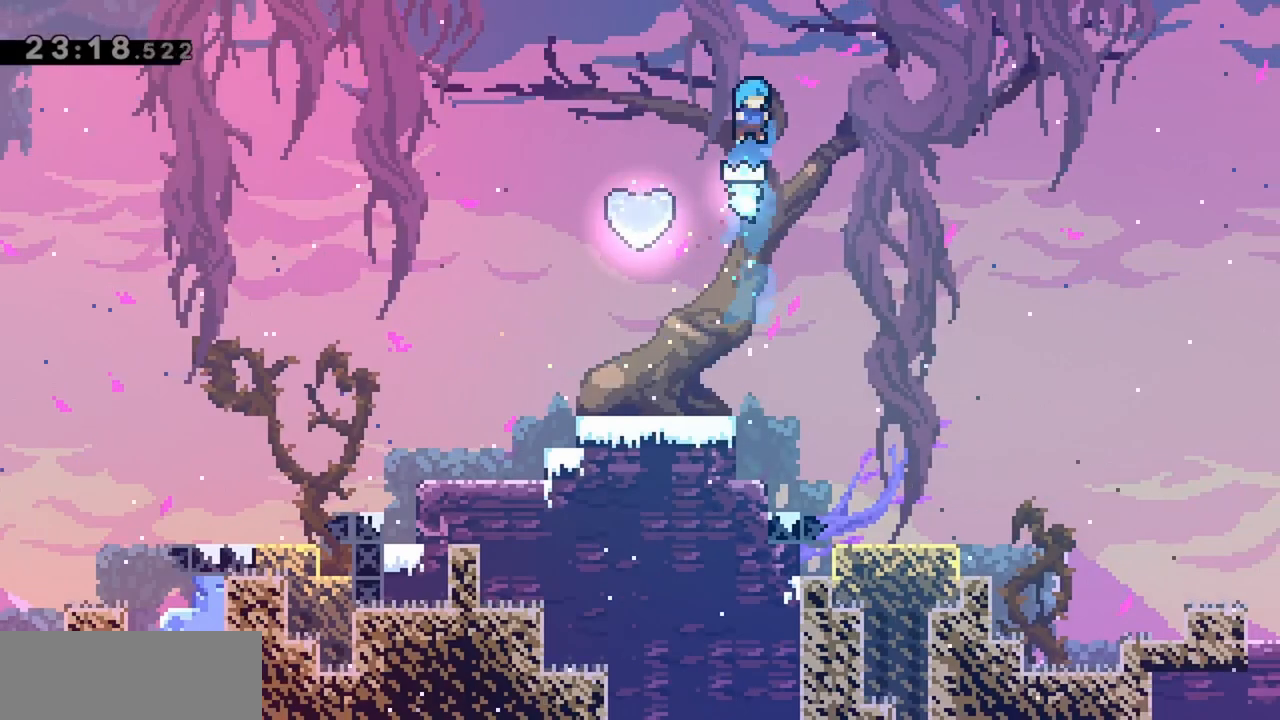
{"keys": ["down", "right"], "events": [[83, "left", "down"], [267, "down", "down"], [300, "dash", "down"], [300, "right", "down"], [350, "left", "up"], [500, "dash", "up"]]}
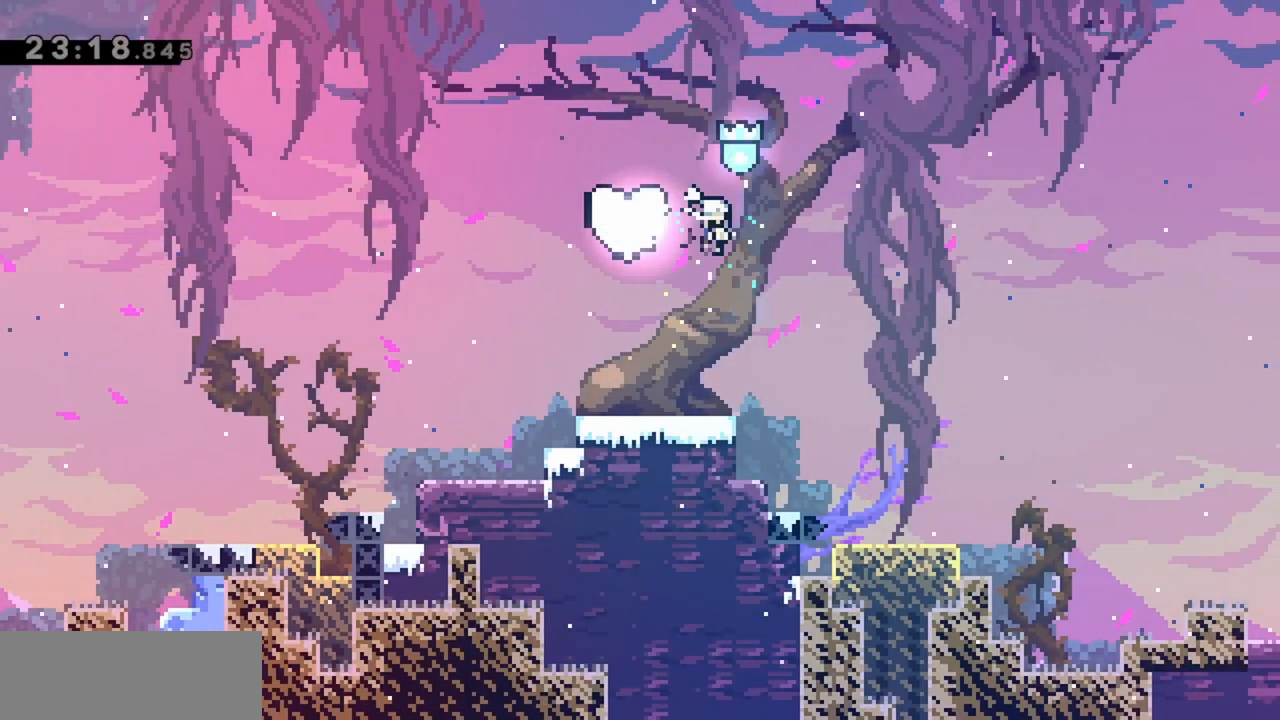
{"keys": ["dash", "right", "up"], "events": [[133, "down", "up"], [183, "right", "up"], [467, "right", "down"], [467, "up", "down"], [500, "dash", "down"]]}
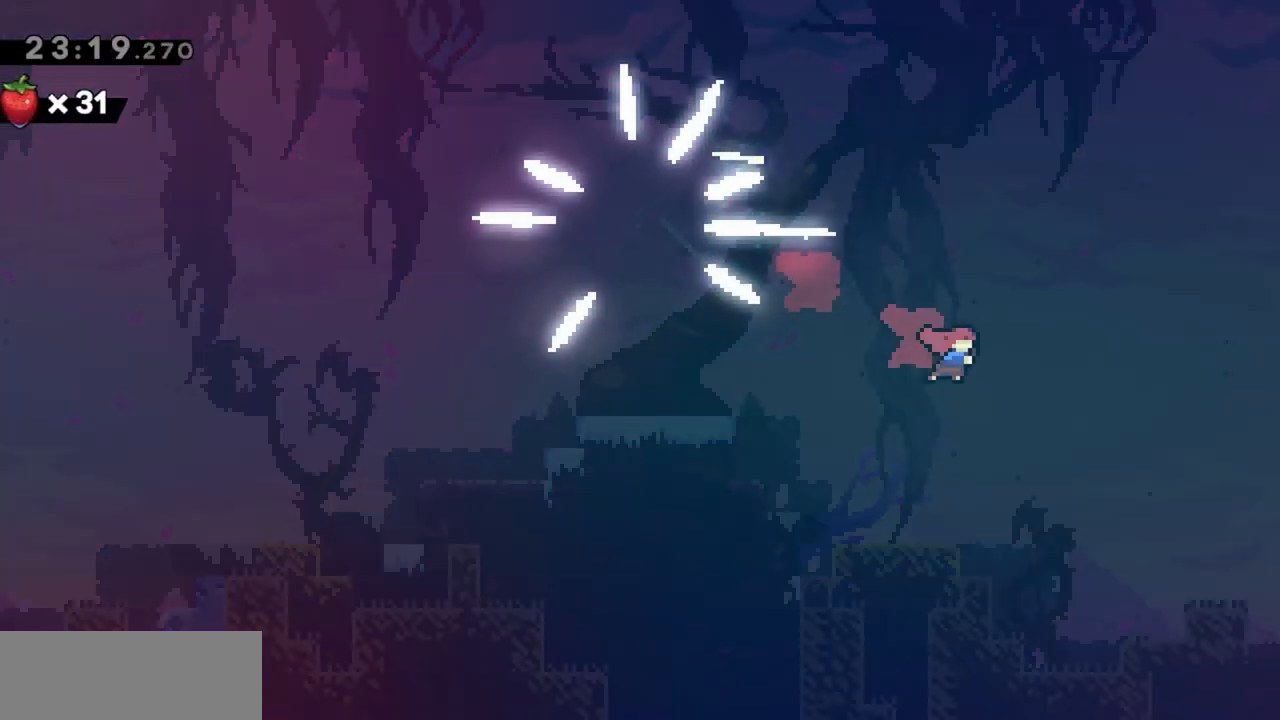
{"keys": [], "events": [[150, "dash", "up"], [150, "right", "up"], [150, "up", "up"]]}